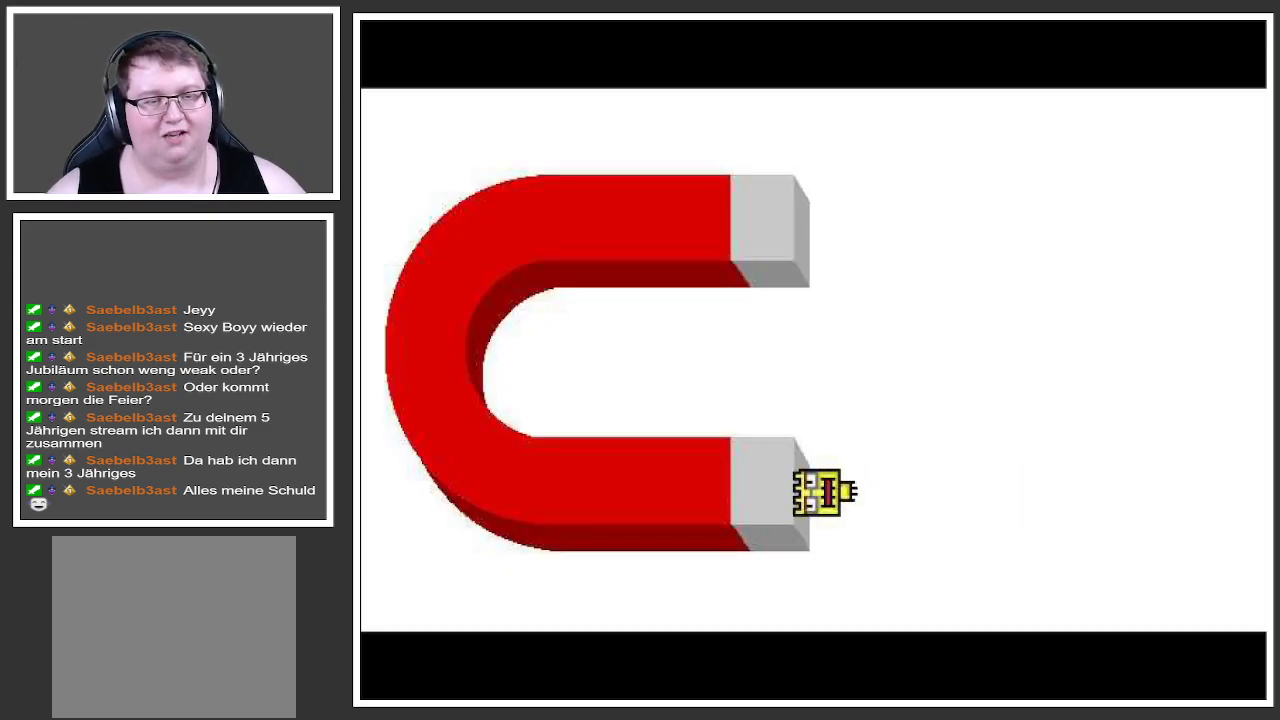
Gameplay with a controller (Xbox layout); each line is a JSON object with the inputs held at the frame after it. "events" lists button and stick changes between this image and that frame as [ms after this image, input, new state], when the widget could be followed in between. Not read: L3 R3.
{"buttons": [], "left_stick": "center", "right_stick": "center", "events": [[17, "A", "down"], [250, "A", "up"]]}
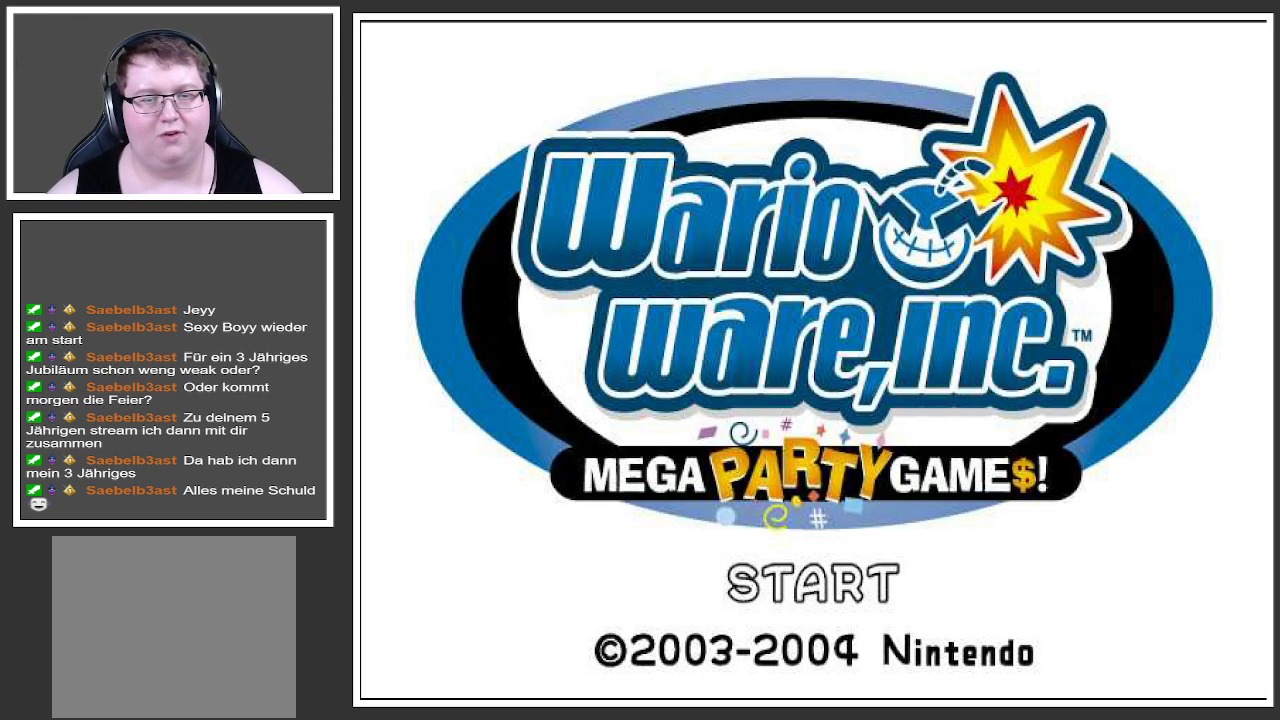
{"buttons": [], "left_stick": "center", "right_stick": "center", "events": []}
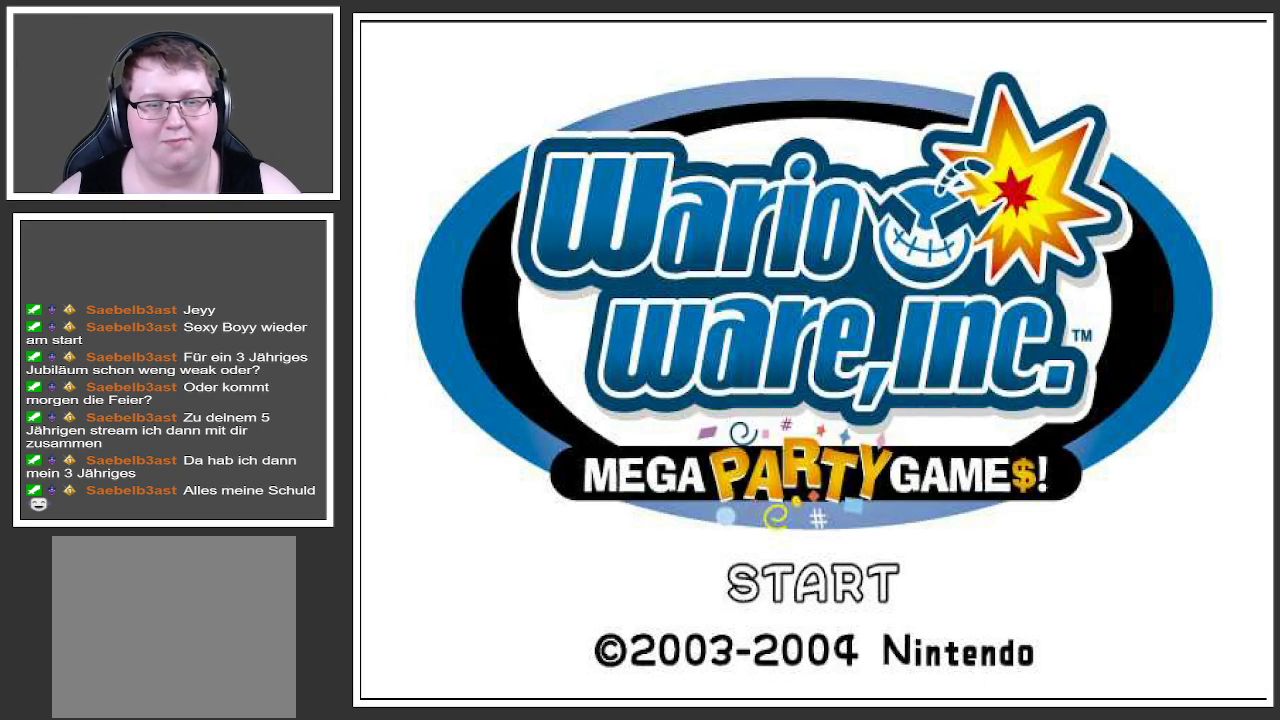
{"buttons": [], "left_stick": "right", "right_stick": "center", "events": [[350, "left_stick", "right"]]}
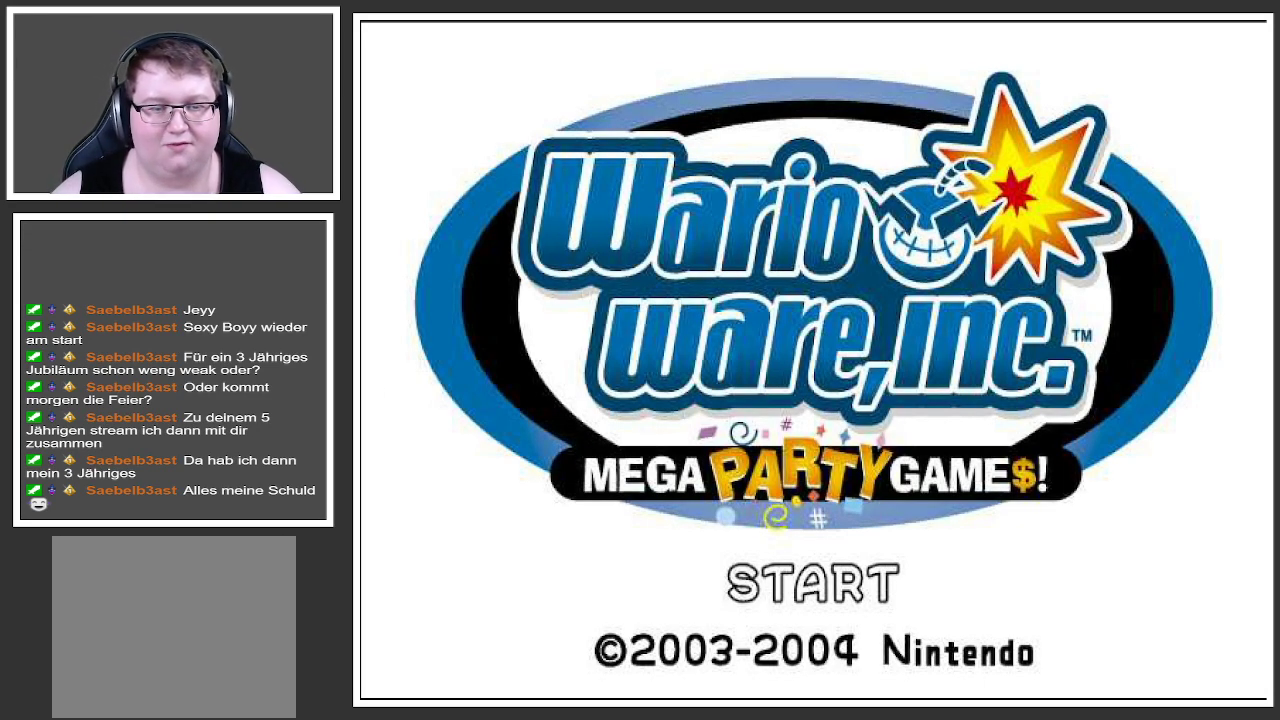
{"buttons": [], "left_stick": "up-right", "right_stick": "center", "events": [[16, "left_stick", "center"], [216, "left_stick", "left"], [283, "left_stick", "up-left"], [450, "left_stick", "up-right"]]}
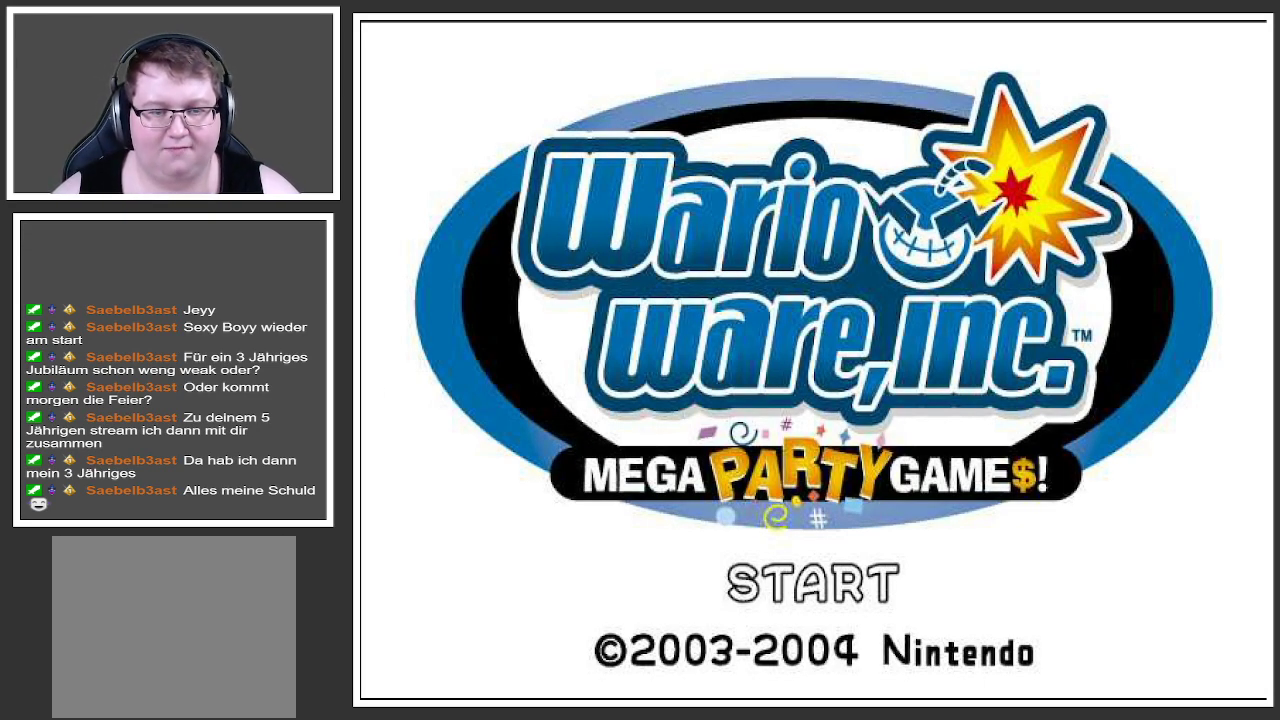
{"buttons": [], "left_stick": "center", "right_stick": "center", "events": [[117, "left_stick", "center"]]}
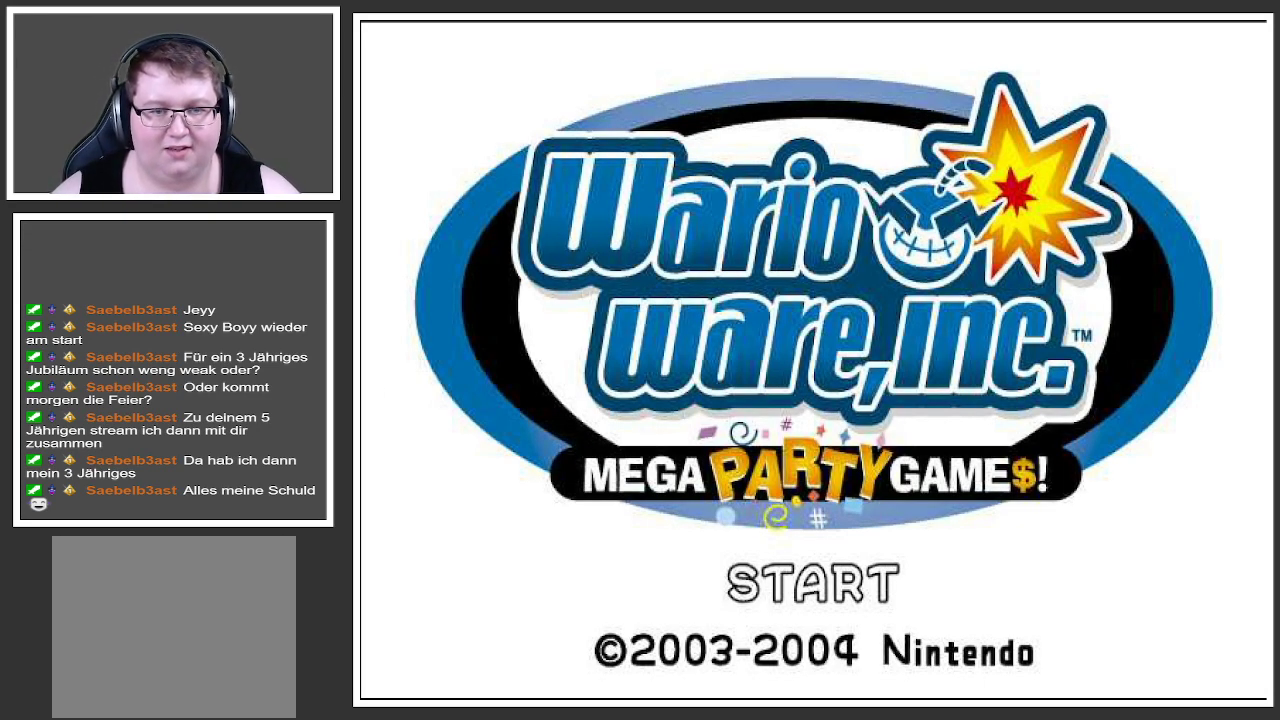
{"buttons": [], "left_stick": "up-right", "right_stick": "center", "events": [[150, "left_stick", "right"], [450, "left_stick", "up-right"]]}
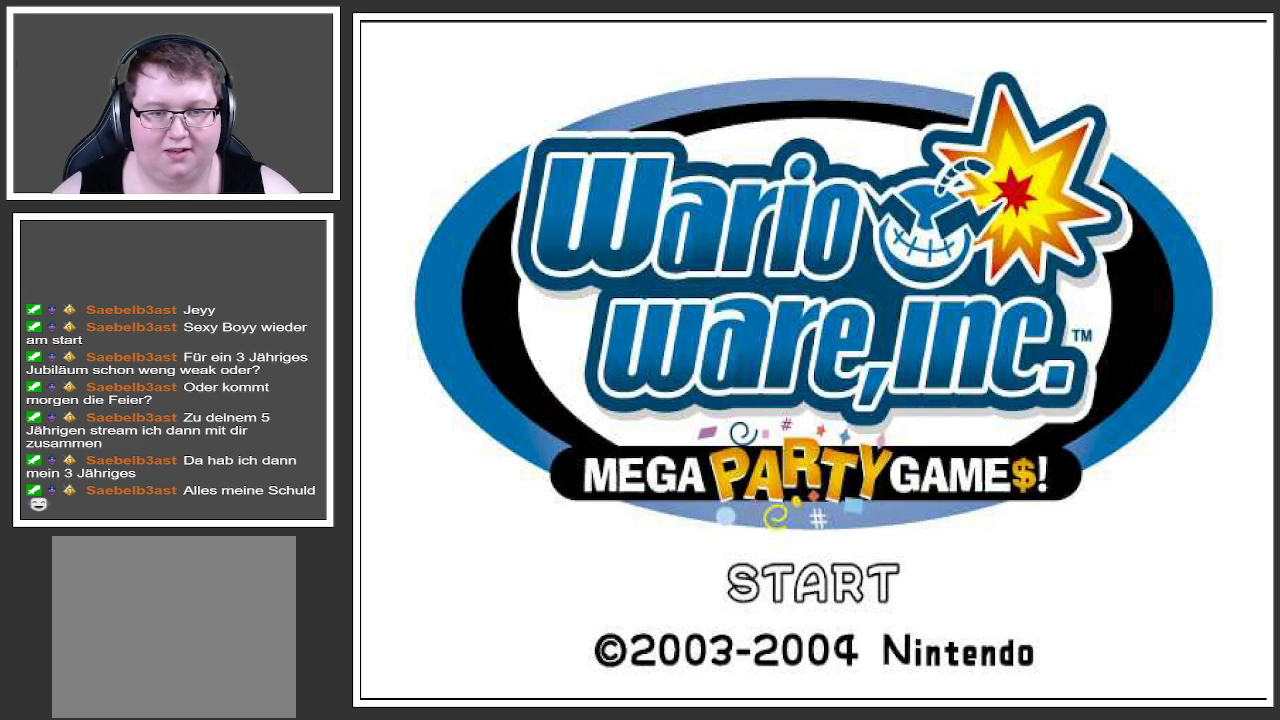
{"buttons": [], "left_stick": "center", "right_stick": "center", "events": [[50, "left_stick", "center"]]}